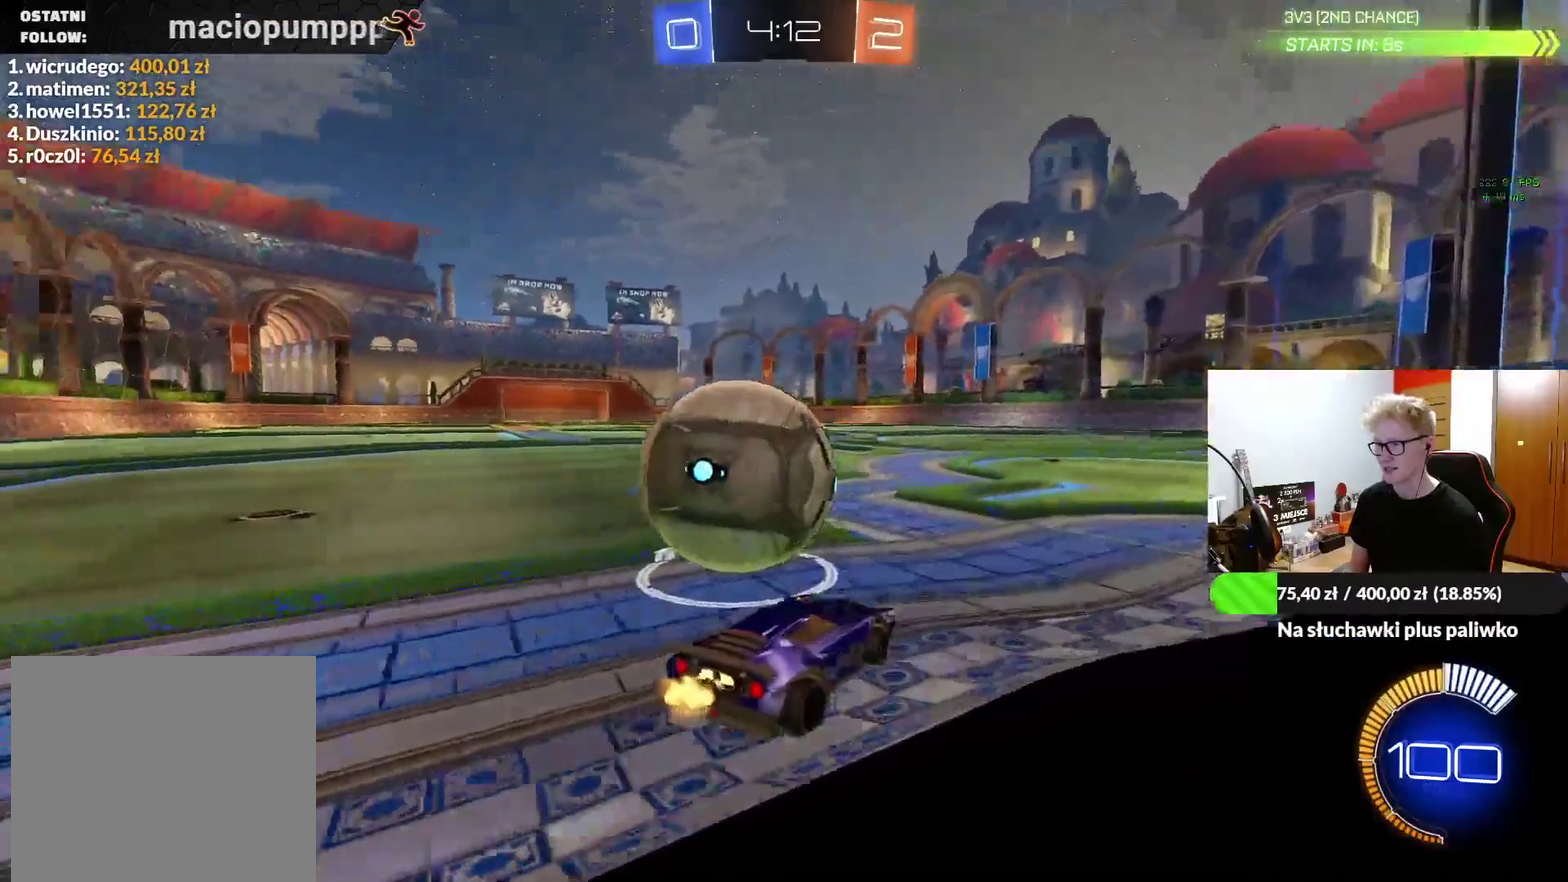
Gameplay with a controller (PlayStation layout); each line is a JSON object with the inputs held at the frame after it. "events" lists button and stick changes between this image and that frame as [ms after this image, input, new state], when the widget could be followed in between. Not read: L3 R3 right_stick.
{"buttons": ["R2"], "left_stick": "left", "events": [[133, "R1", "down"], [283, "R1", "up"]]}
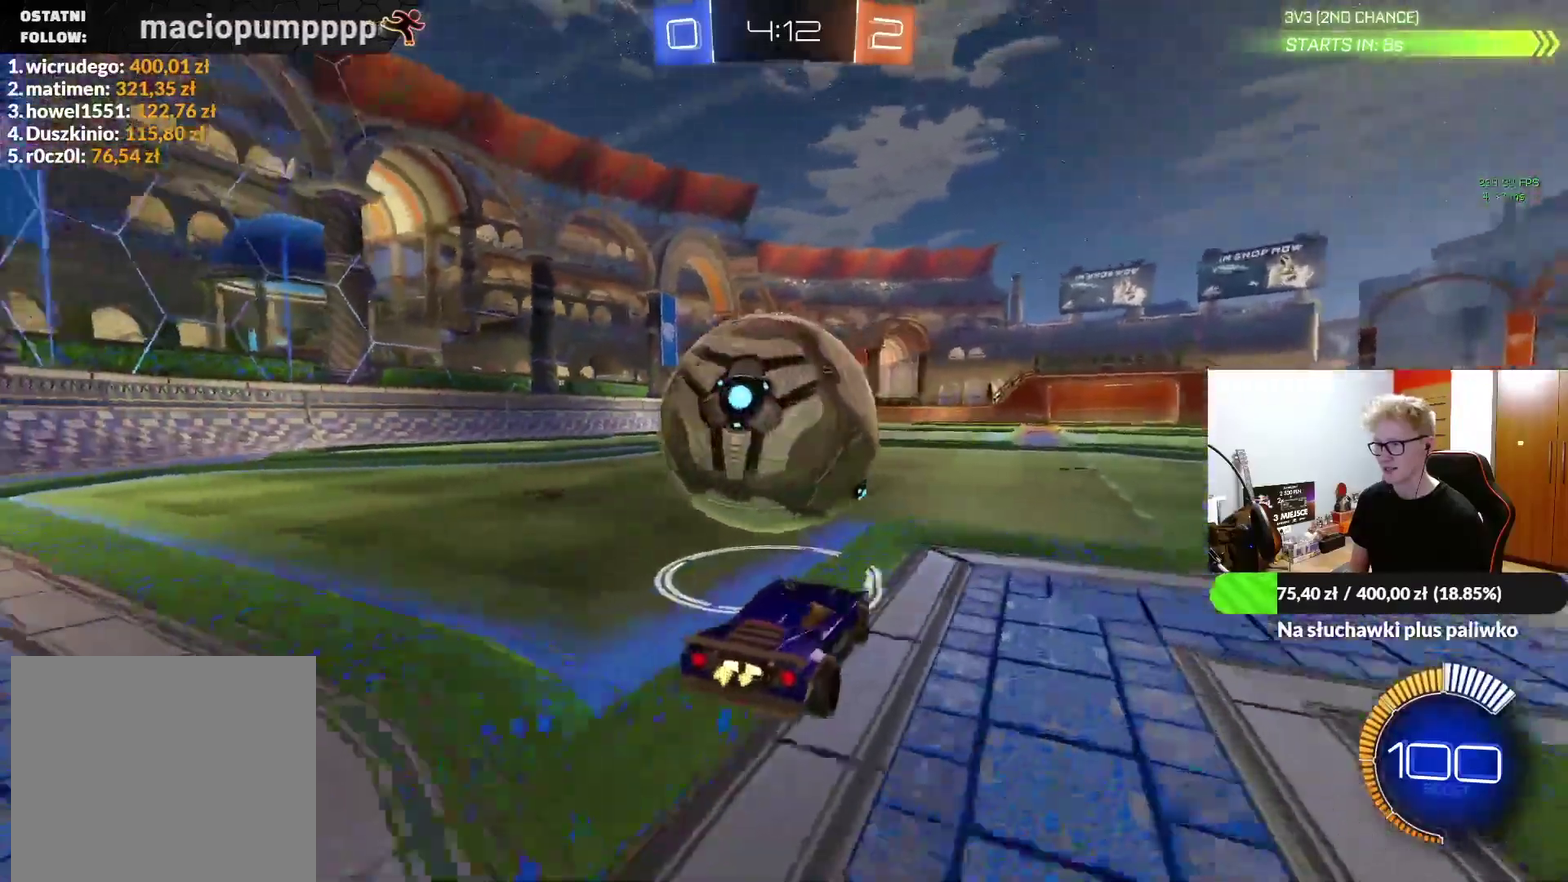
{"buttons": ["R1", "R2"], "left_stick": "right", "events": [[233, "R1", "down"], [267, "left_stick", "center"], [500, "left_stick", "right"]]}
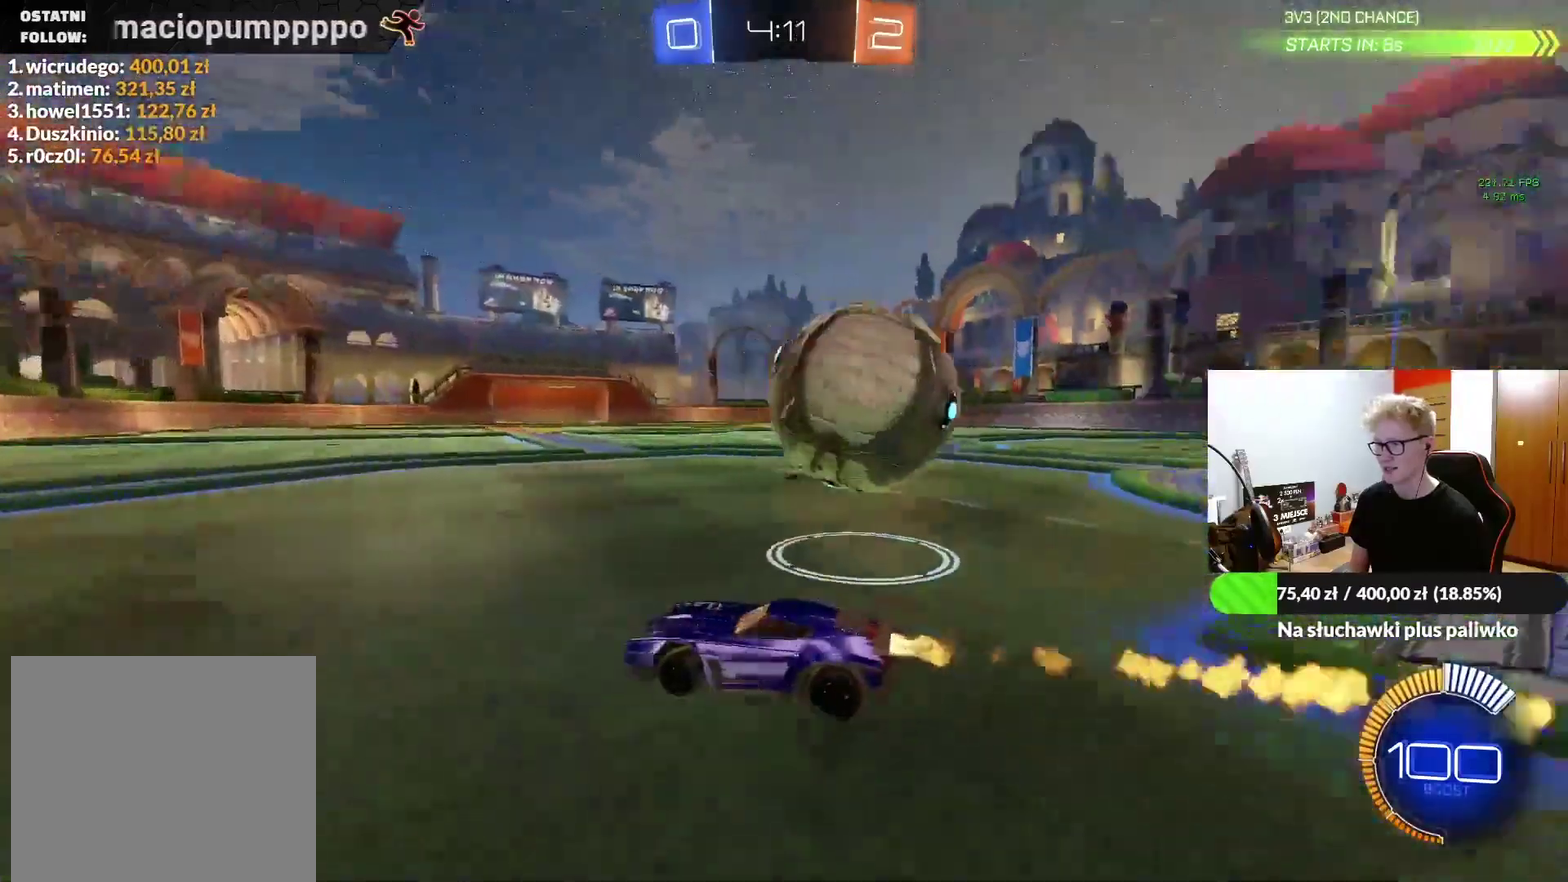
{"buttons": ["TRIANGLE", "R1", "R2"], "left_stick": "right", "events": [[267, "L1", "down"], [383, "L1", "up"], [483, "TRIANGLE", "down"]]}
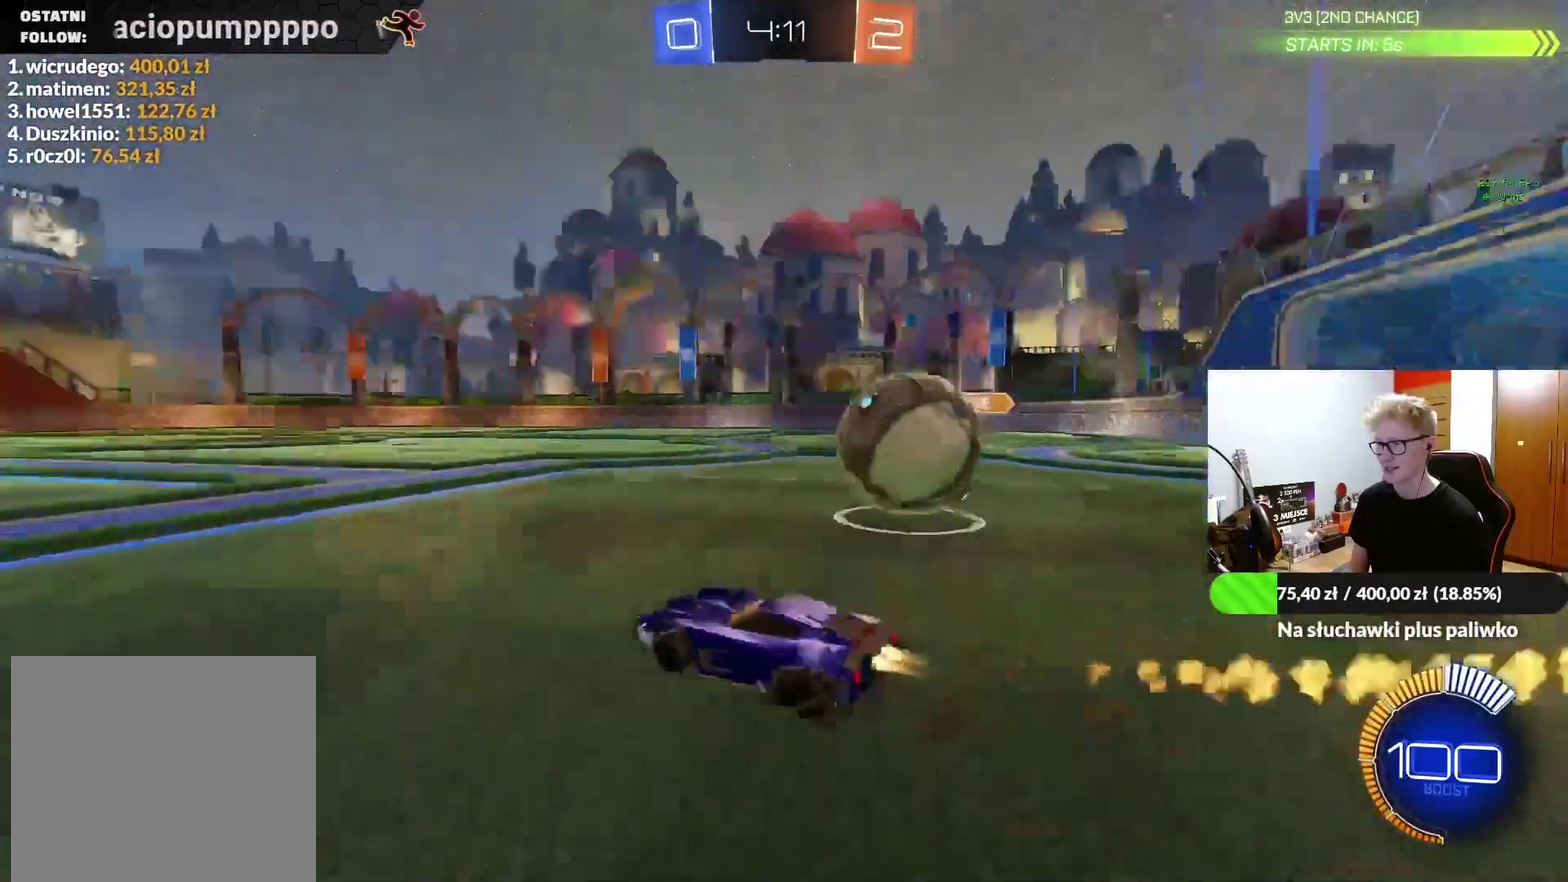
{"buttons": ["L2"], "left_stick": "center", "events": [[83, "TRIANGLE", "up"], [100, "R1", "up"], [117, "left_stick", "center"], [133, "R2", "up"], [300, "L2", "down"]]}
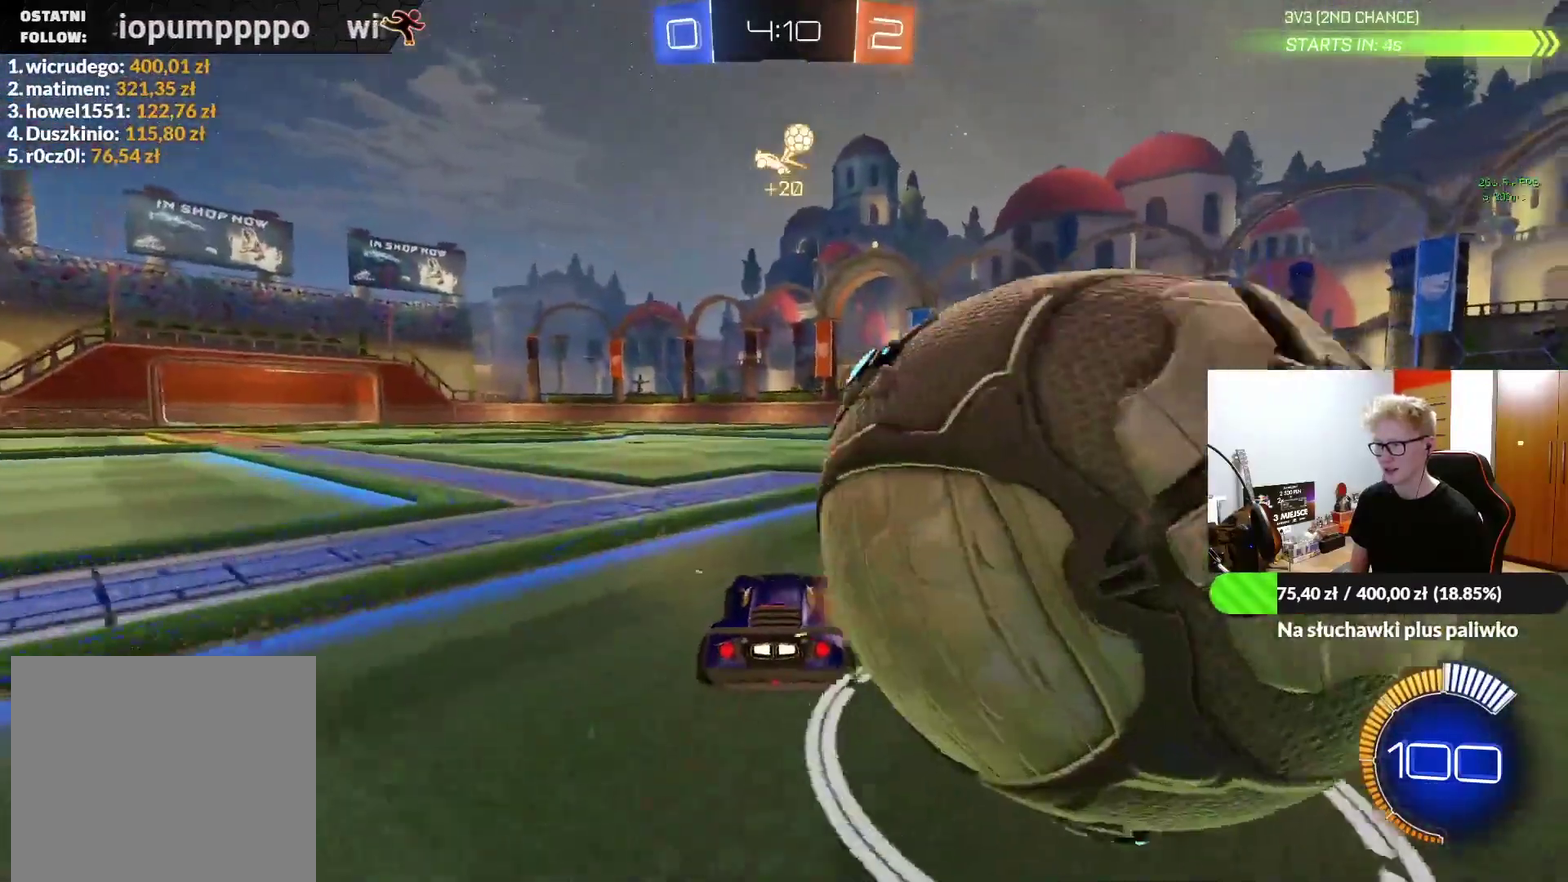
{"buttons": ["L2"], "left_stick": "center", "events": []}
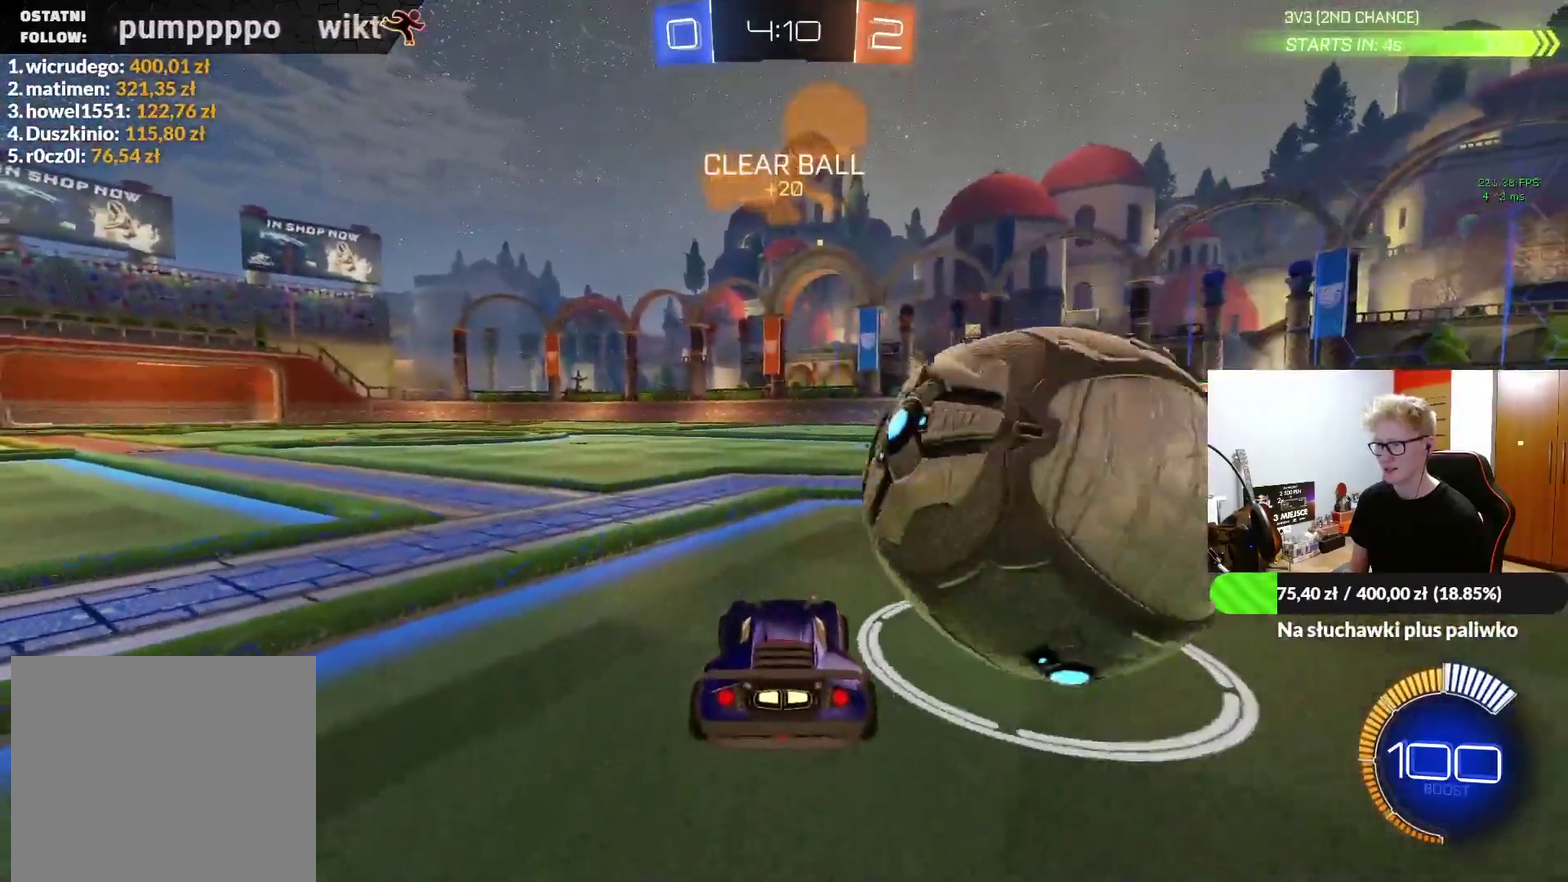
{"buttons": ["R1"], "left_stick": "center", "events": [[50, "left_stick", "right"], [133, "TRIANGLE", "down"], [217, "left_stick", "center"], [250, "TRIANGLE", "up"], [267, "left_stick", "left"], [333, "R1", "down"], [350, "L2", "up"], [400, "left_stick", "center"]]}
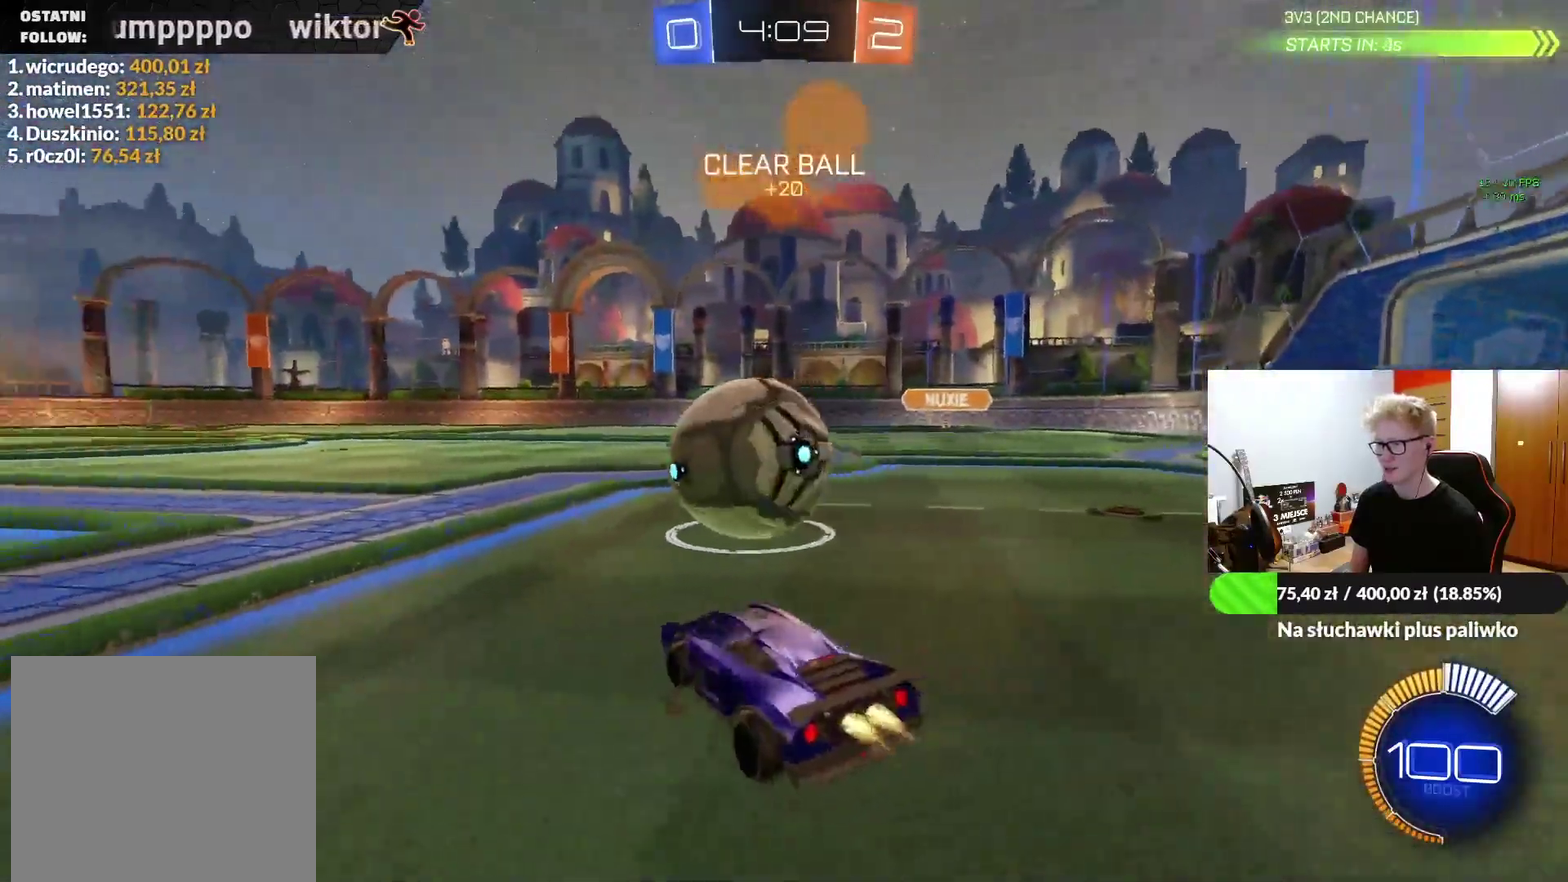
{"buttons": [], "left_stick": "center", "events": [[17, "R2", "down"], [67, "left_stick", "up-right"], [133, "R1", "up"], [283, "R2", "up"], [333, "left_stick", "center"]]}
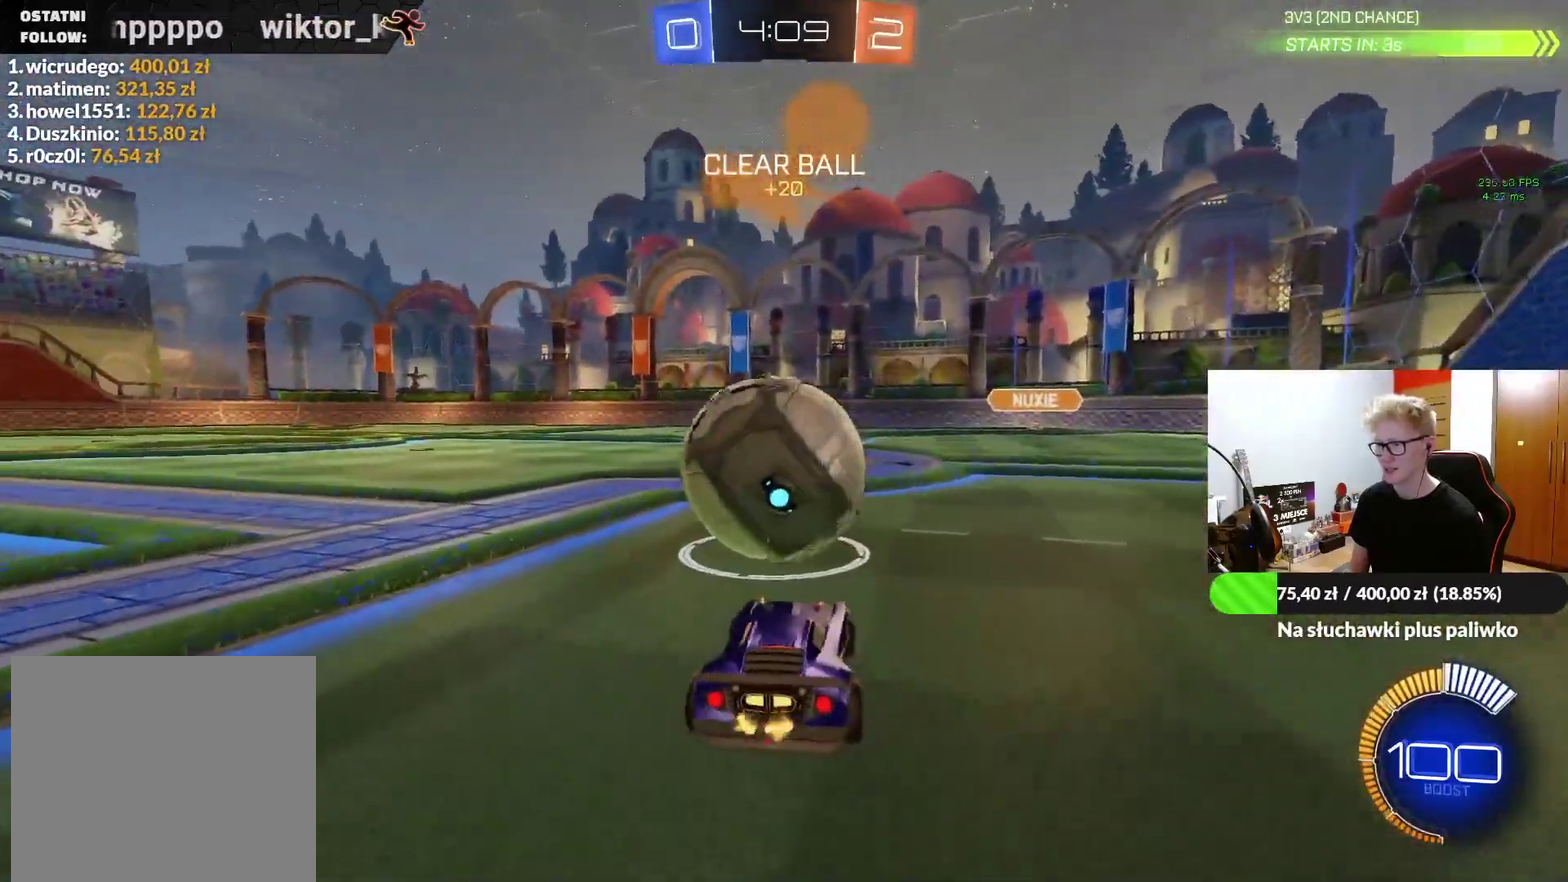
{"buttons": ["R2"], "left_stick": "center", "events": [[133, "R2", "down"], [133, "left_stick", "left"], [233, "left_stick", "center"], [250, "R2", "up"], [483, "R2", "down"]]}
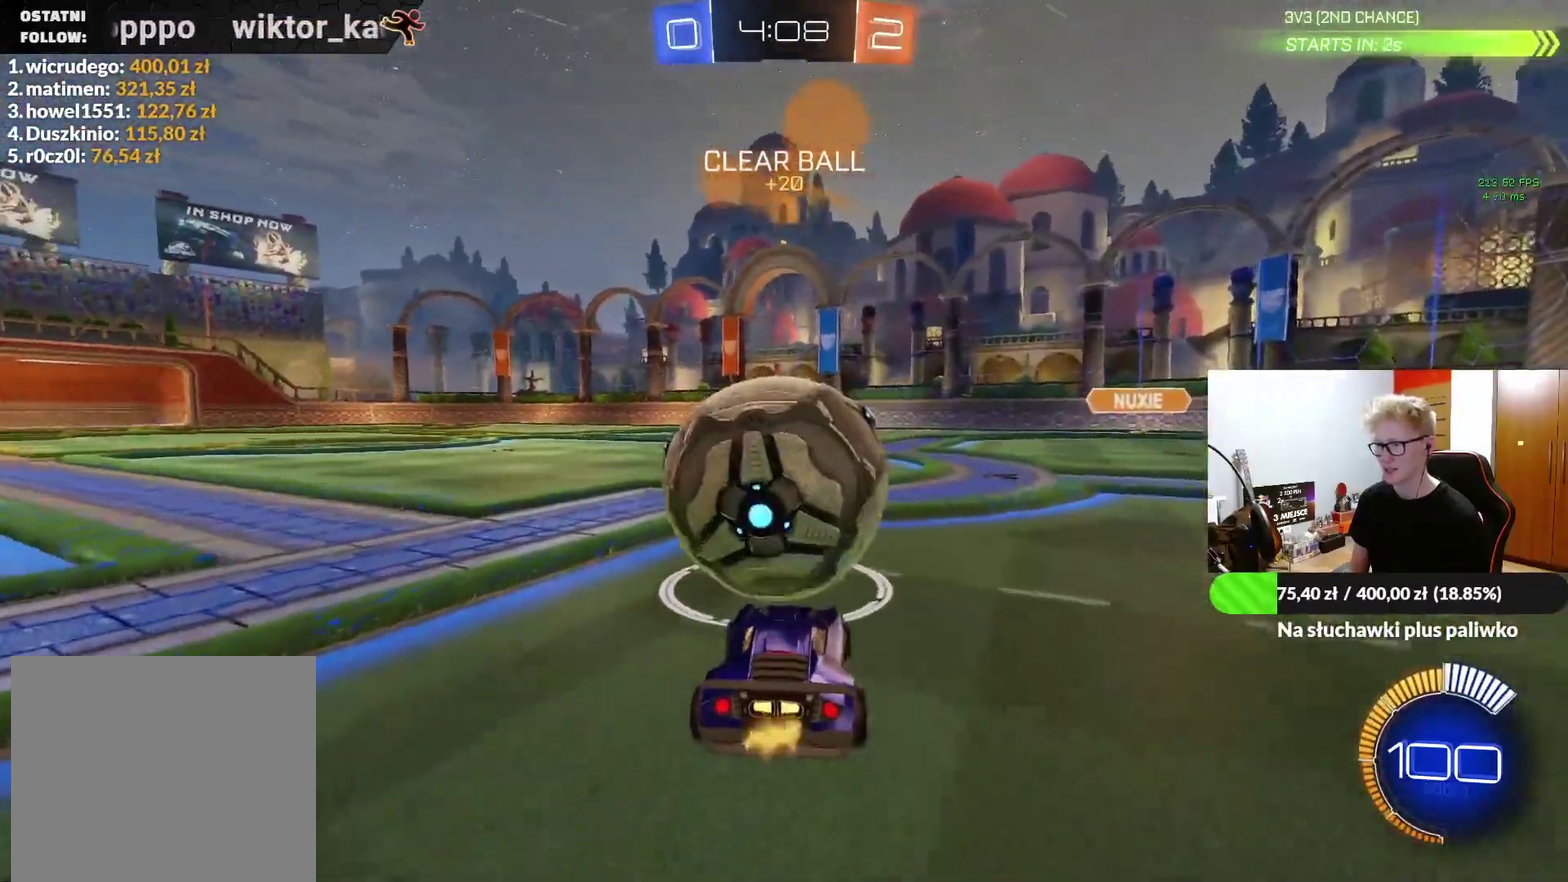
{"buttons": ["R2"], "left_stick": "center", "events": []}
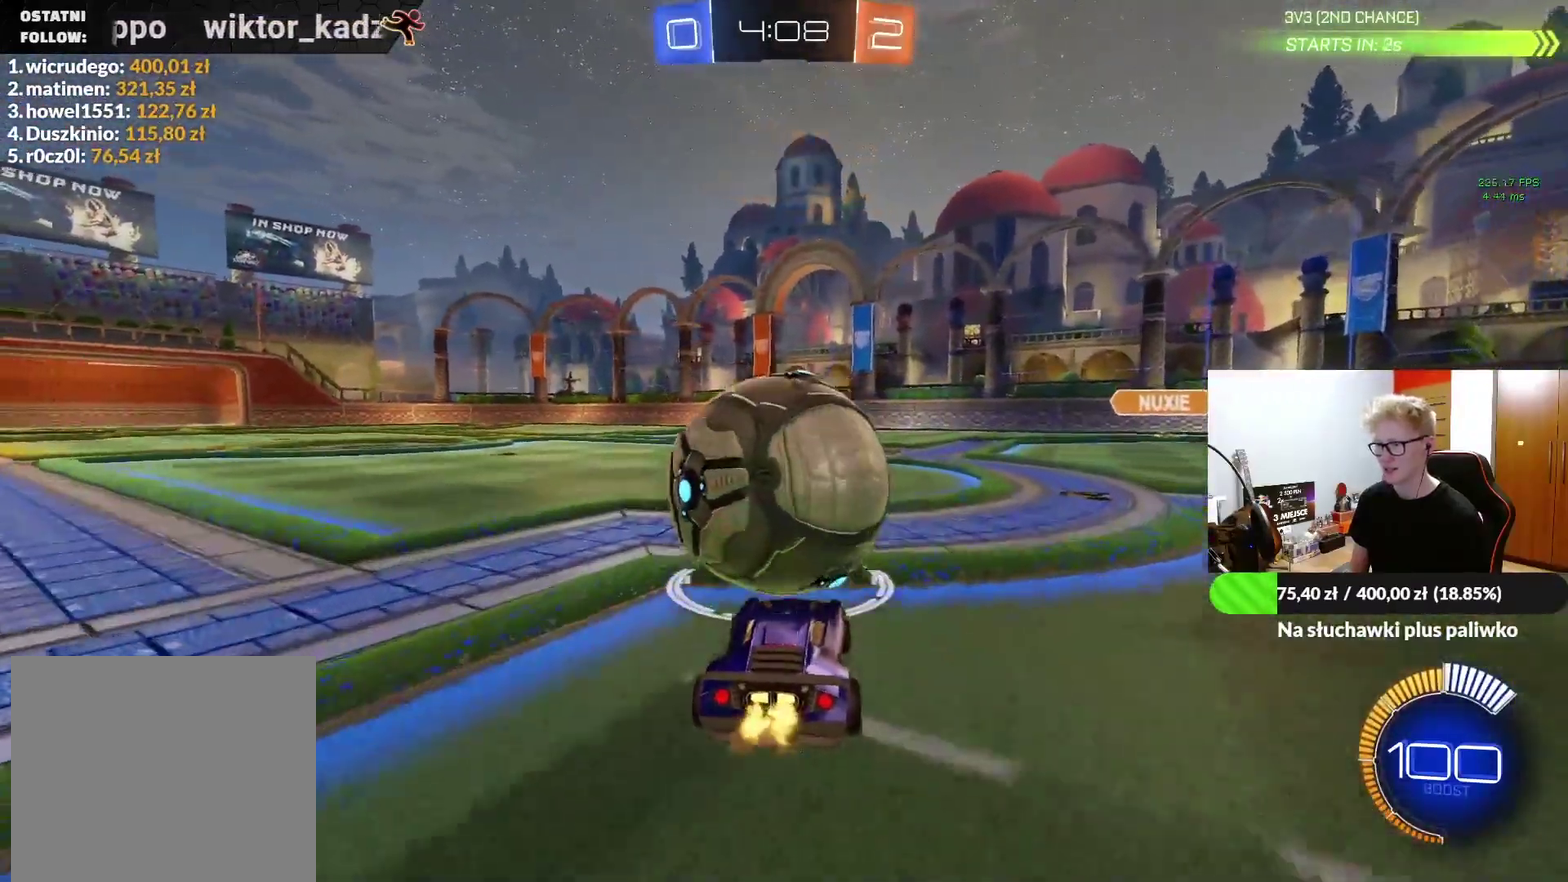
{"buttons": ["R2"], "left_stick": "center", "events": [[300, "R1", "down"], [433, "R1", "up"]]}
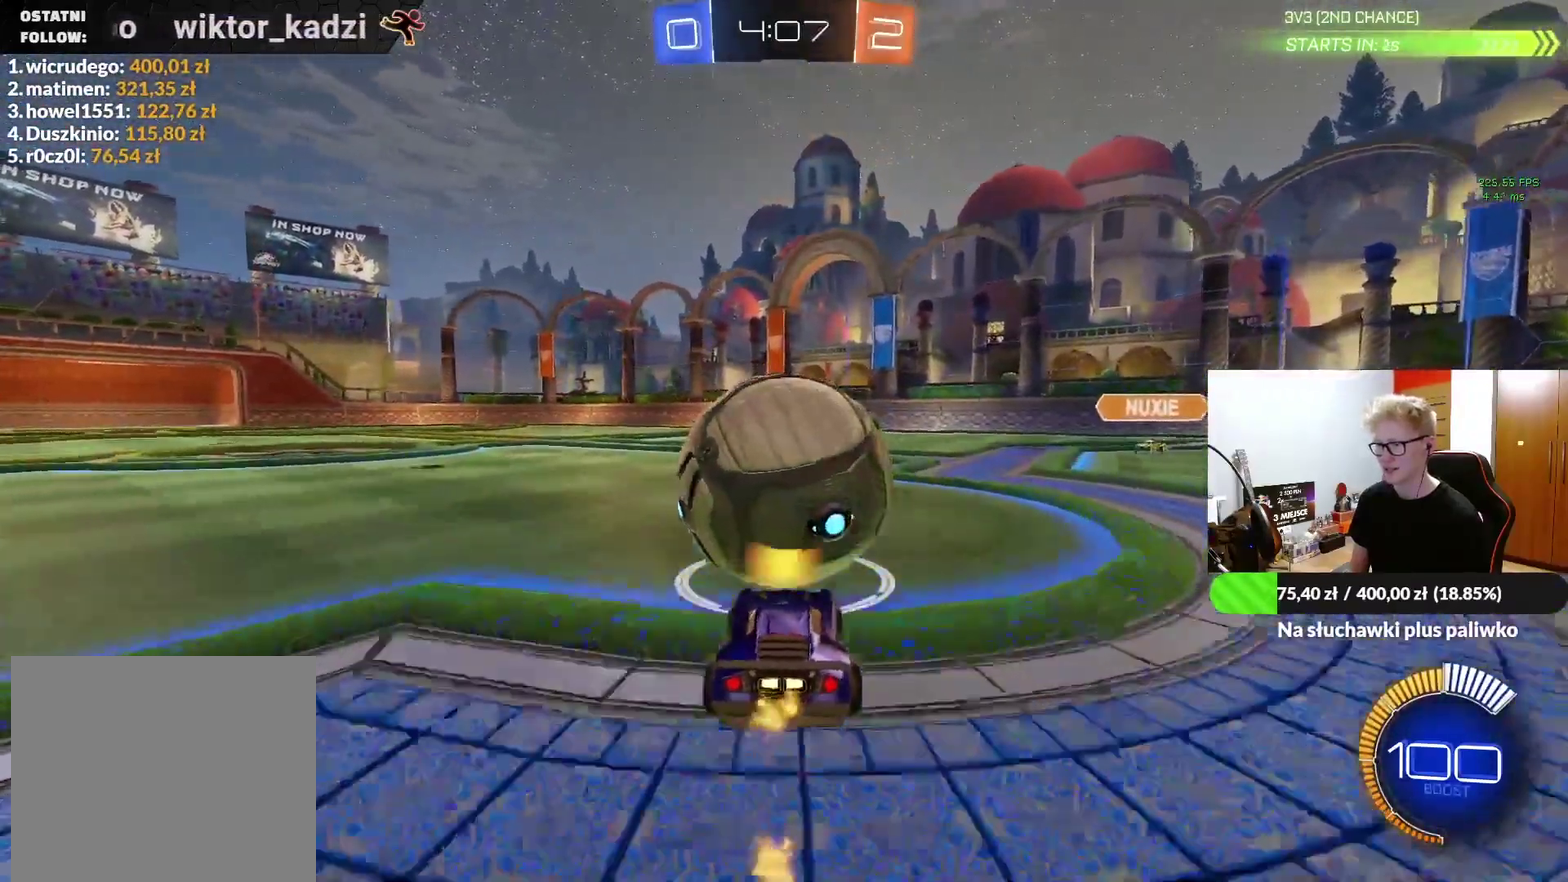
{"buttons": ["R2"], "left_stick": "center", "events": [[50, "R1", "down"], [483, "R1", "up"]]}
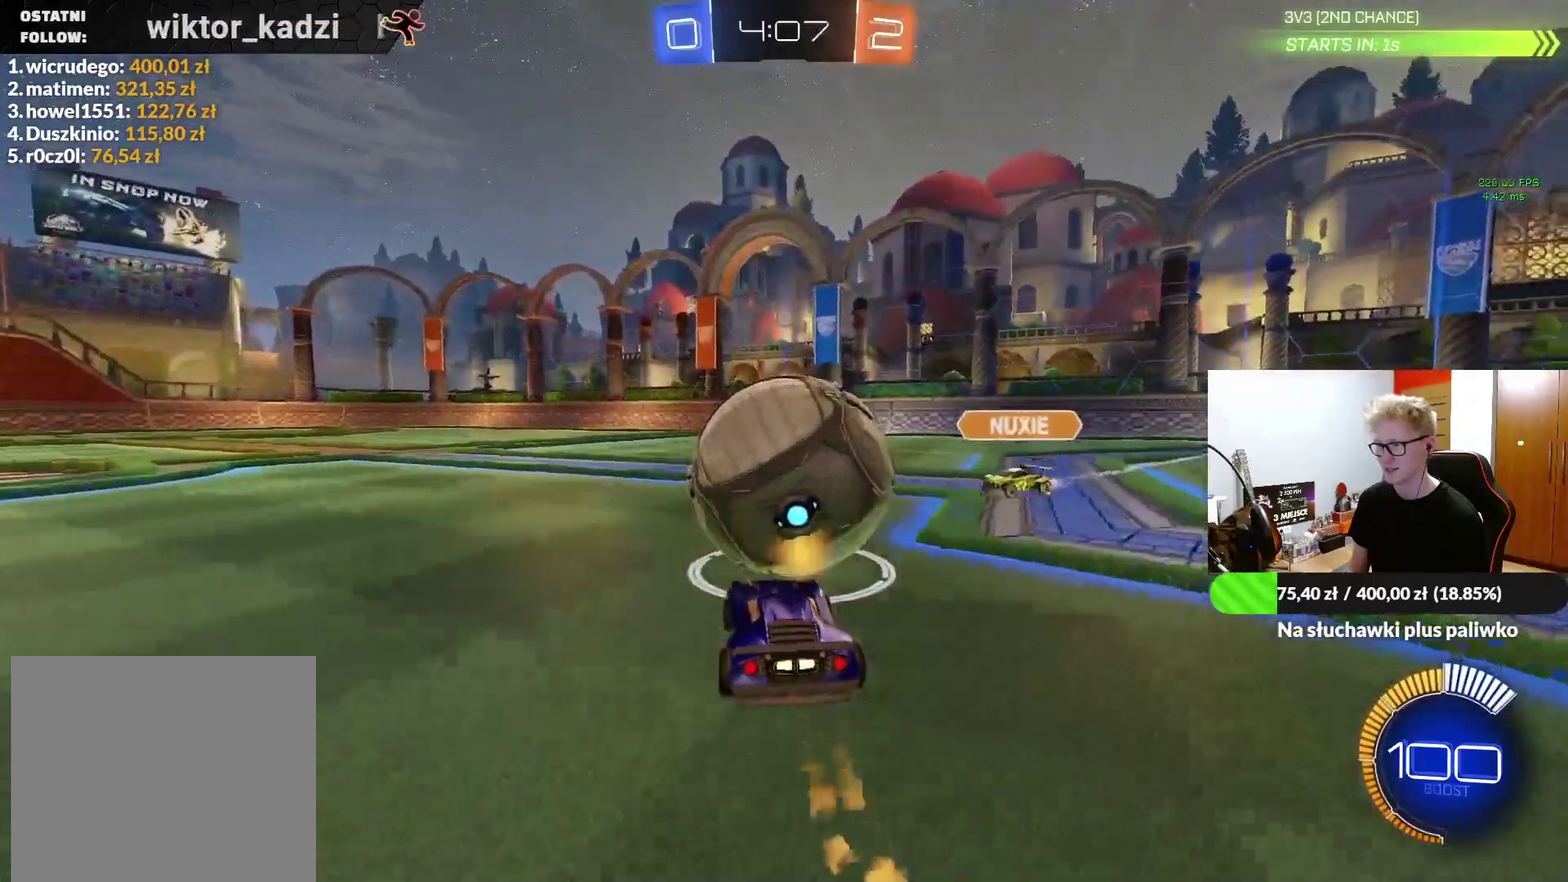
{"buttons": ["R1"], "left_stick": "down-right", "events": [[50, "R1", "down"], [133, "CROSS", "down"], [133, "R2", "up"], [133, "left_stick", "down"], [300, "L1", "down"], [350, "CROSS", "up"], [450, "L1", "up"], [467, "left_stick", "down-right"]]}
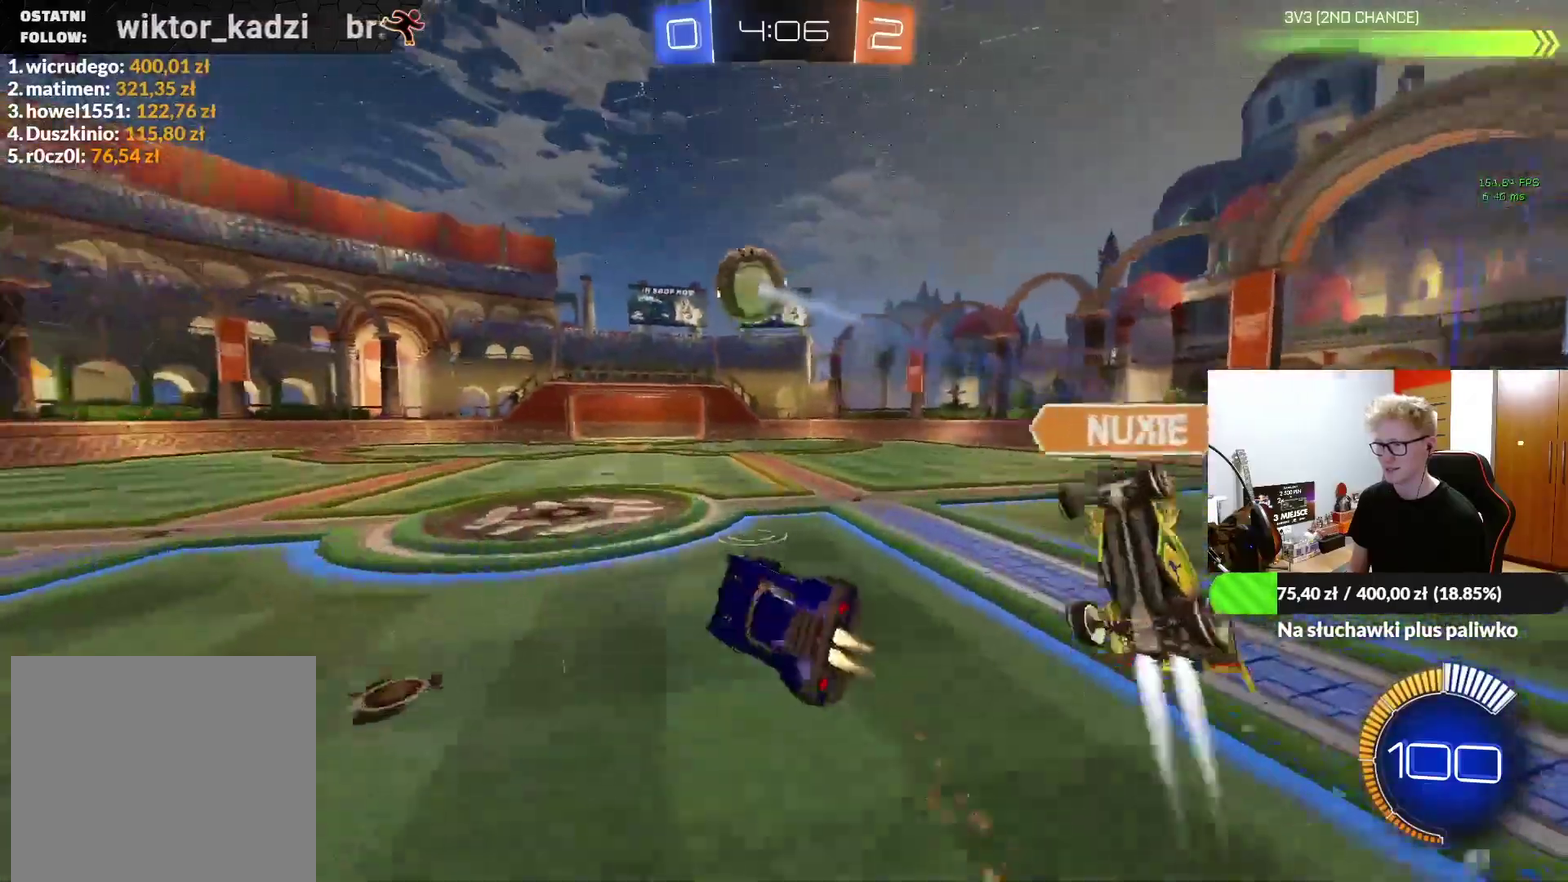
{"buttons": ["R1"], "left_stick": "right", "events": [[17, "left_stick", "right"], [117, "R1", "up"], [133, "L1", "down"], [233, "L1", "up"], [450, "R1", "down"]]}
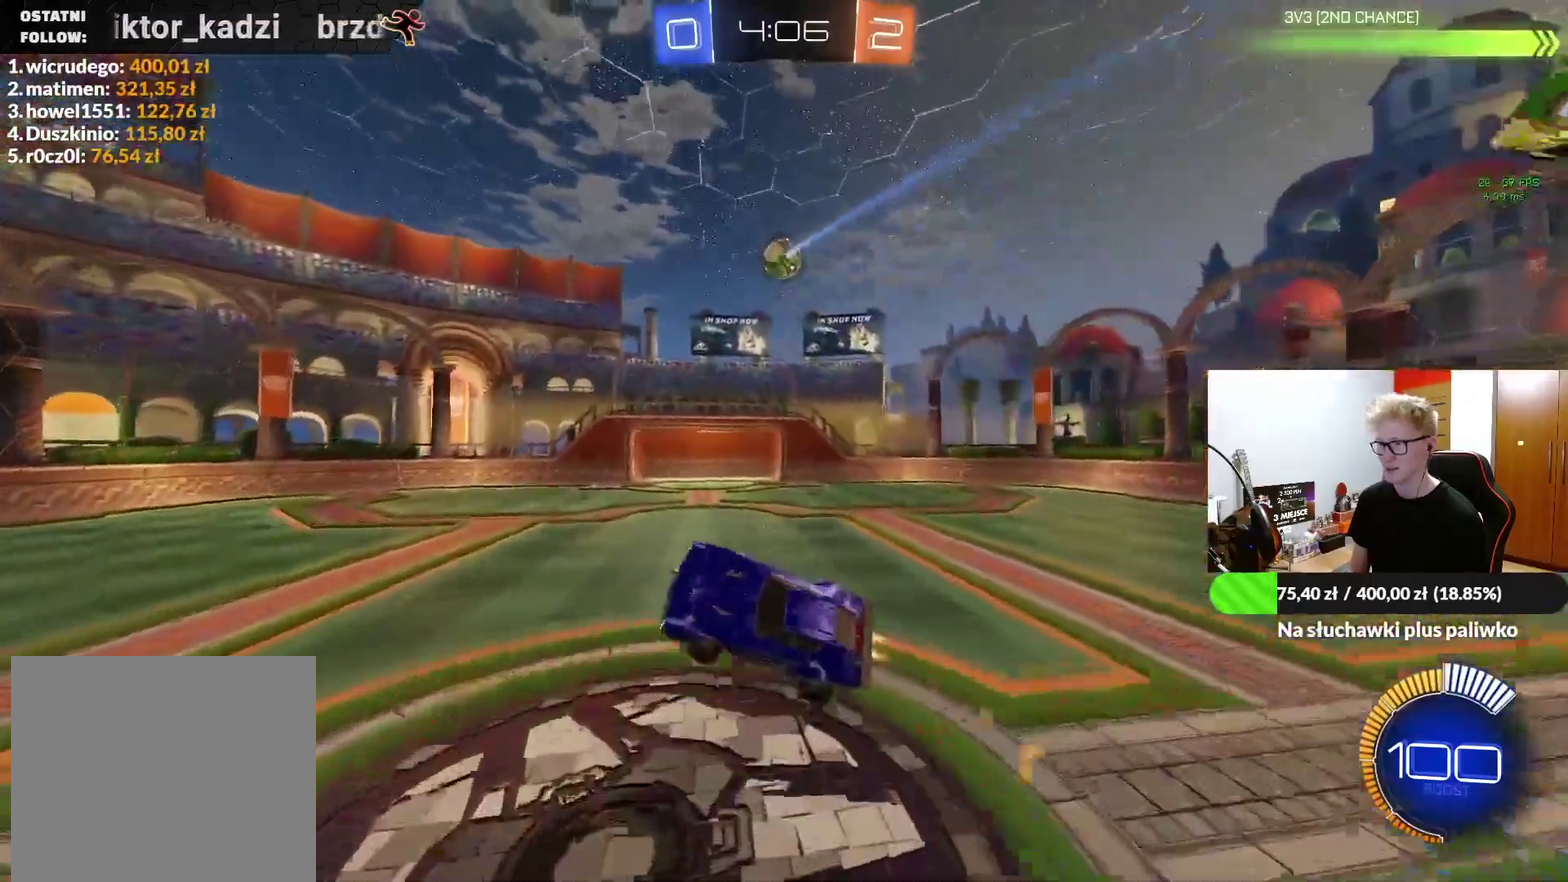
{"buttons": ["SQUARE", "R1"], "left_stick": "left", "events": [[133, "SQUARE", "down"], [267, "left_stick", "down-right"], [317, "left_stick", "down"], [367, "left_stick", "down-left"], [417, "left_stick", "left"]]}
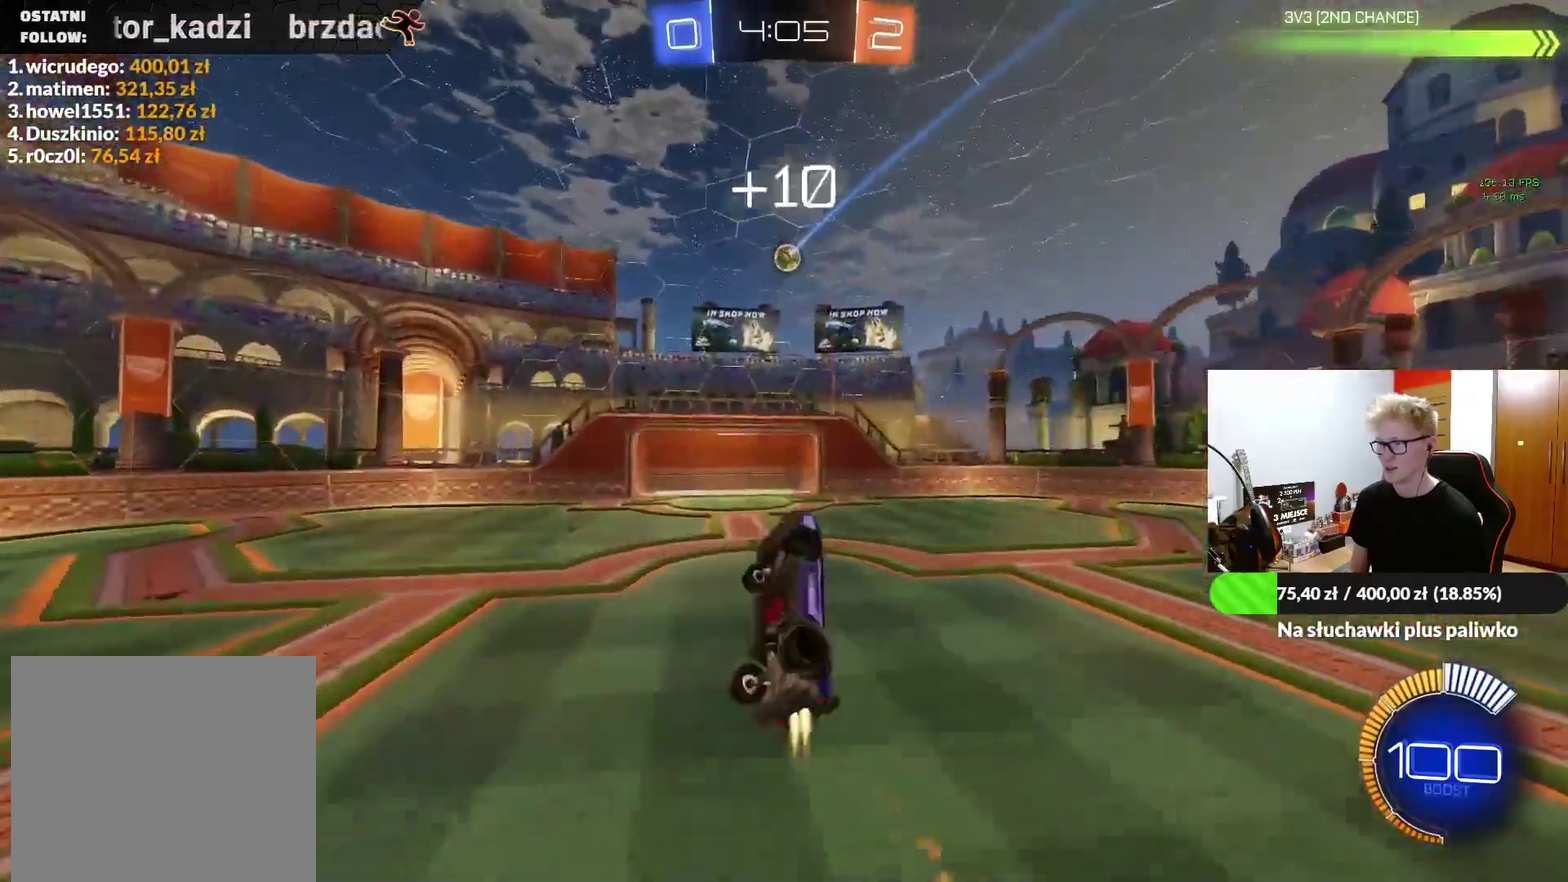
{"buttons": ["SQUARE", "R1"], "left_stick": "left", "events": []}
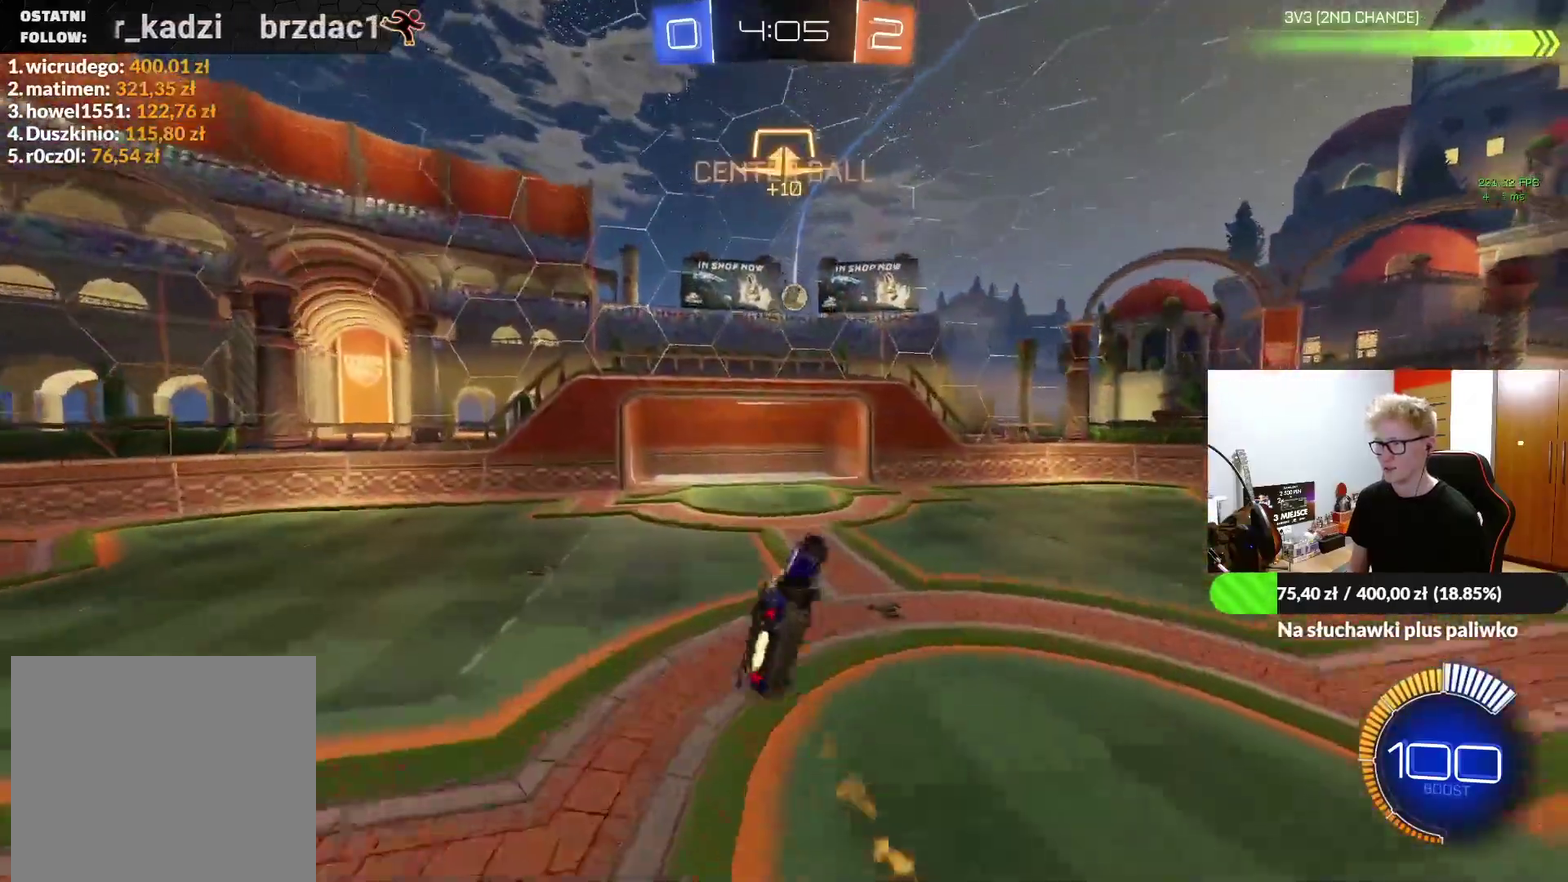
{"buttons": ["SQUARE", "R1"], "left_stick": "center", "events": [[50, "left_stick", "down-left"], [233, "left_stick", "left"], [317, "left_stick", "center"]]}
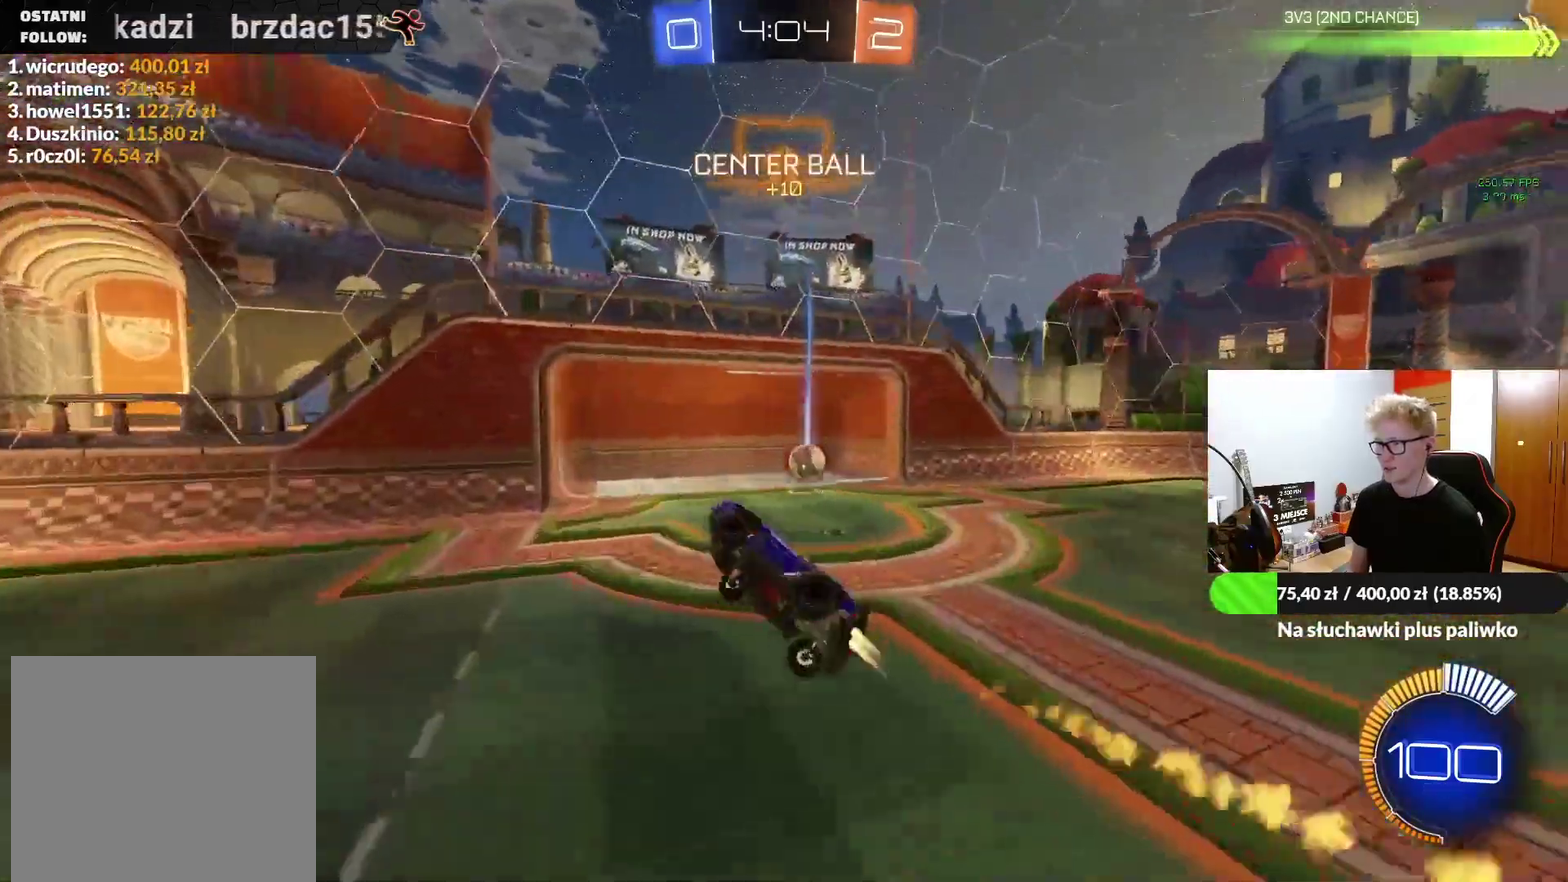
{"buttons": ["SQUARE", "R1"], "left_stick": "left", "events": [[67, "left_stick", "up"], [283, "left_stick", "center"], [483, "left_stick", "left"]]}
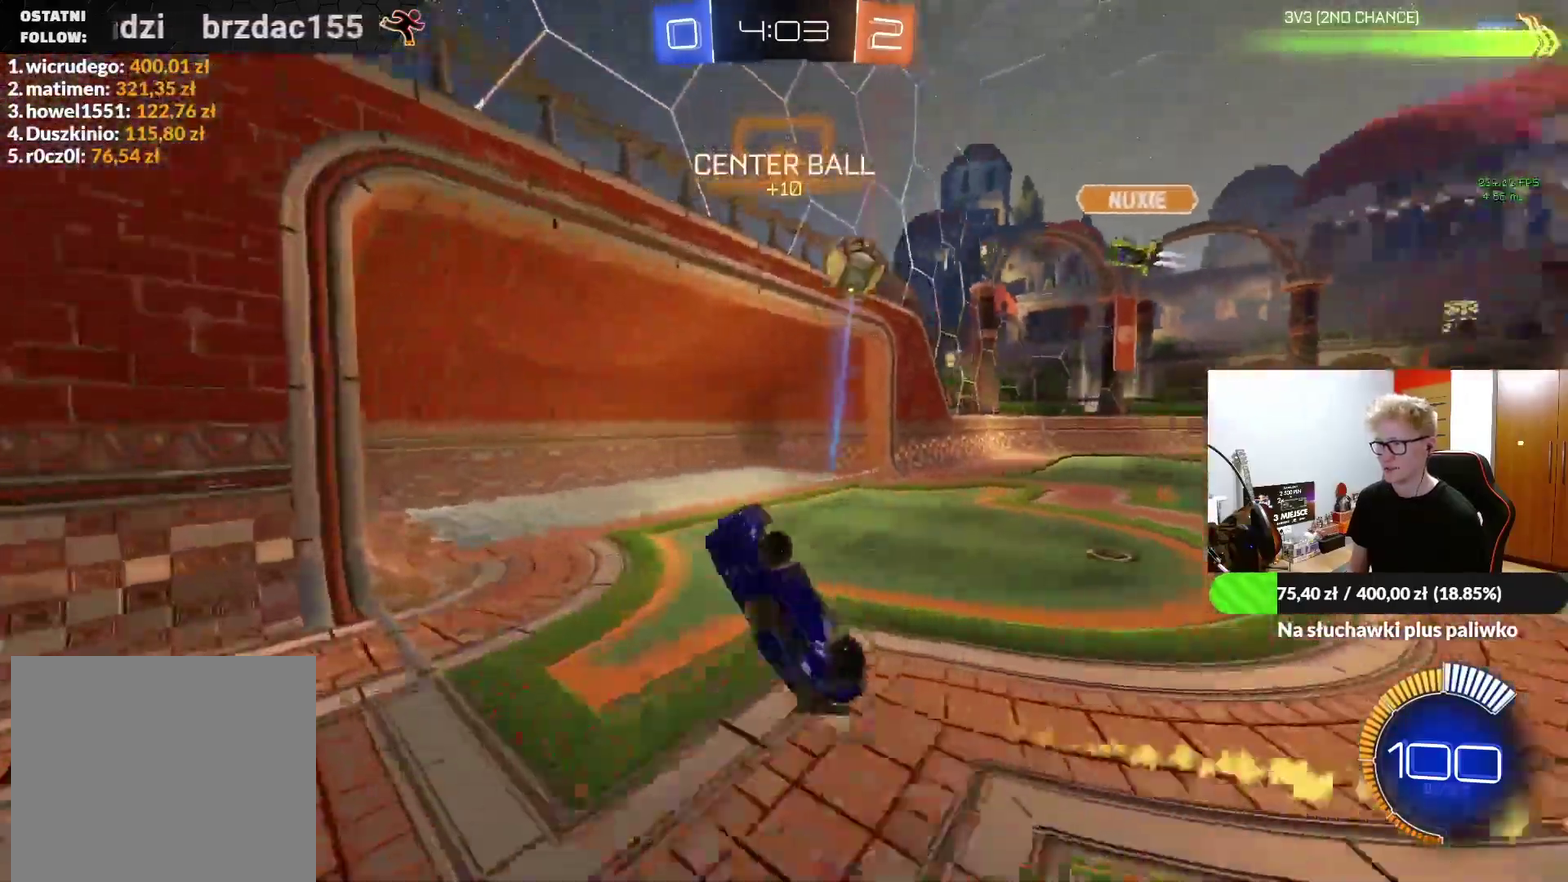
{"buttons": ["SQUARE", "R1"], "left_stick": "center", "events": [[133, "left_stick", "center"]]}